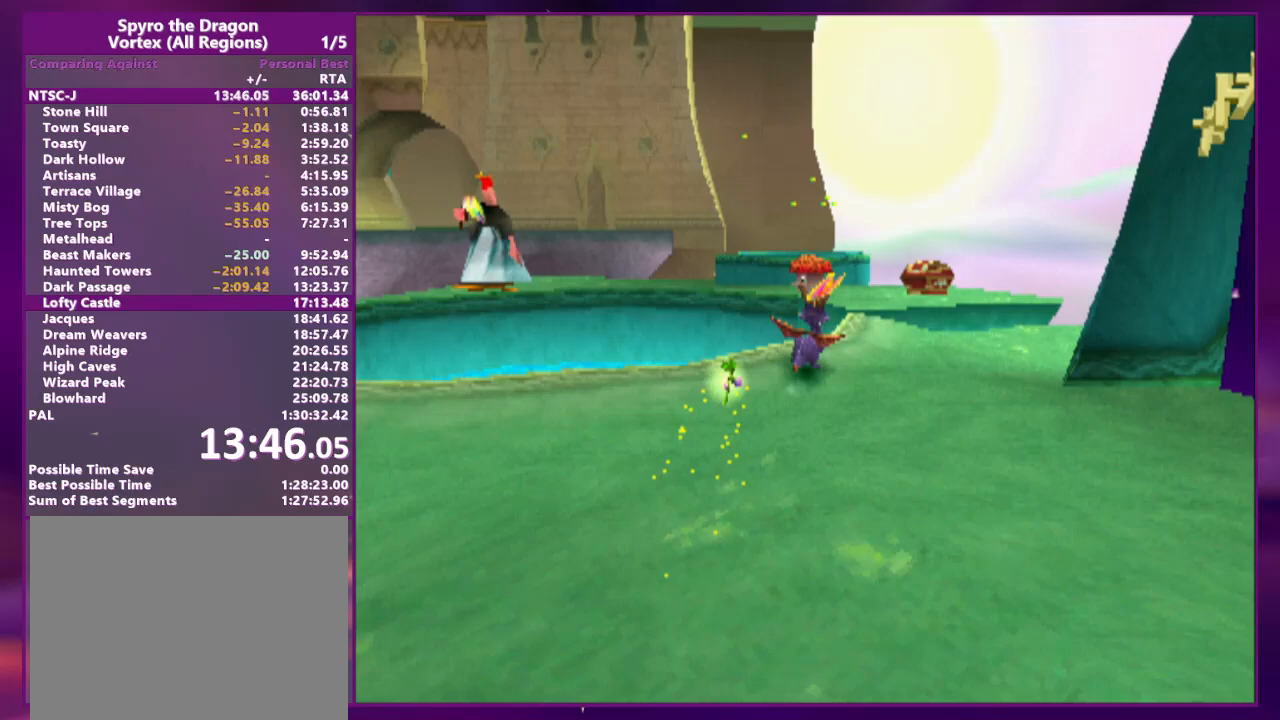
Gameplay with a controller (PlayStation layout); each line is a JSON object with the inputs held at the frame after it (dt_ms = milliseconds from this image to that frame). "events" lists button and stick changes between this image and that frame as [ms after this image, input, new state], when the widget could be followed in between. Not read: L2 L3 R3 SQUARE left_stick right_stick.
{"dt_ms": 500, "buttons": ["DPAD_LEFT"], "events": [[33, "CROSS", "down"], [300, "CROSS", "up"], [367, "DPAD_UP", "up"], [467, "DPAD_LEFT", "down"]]}
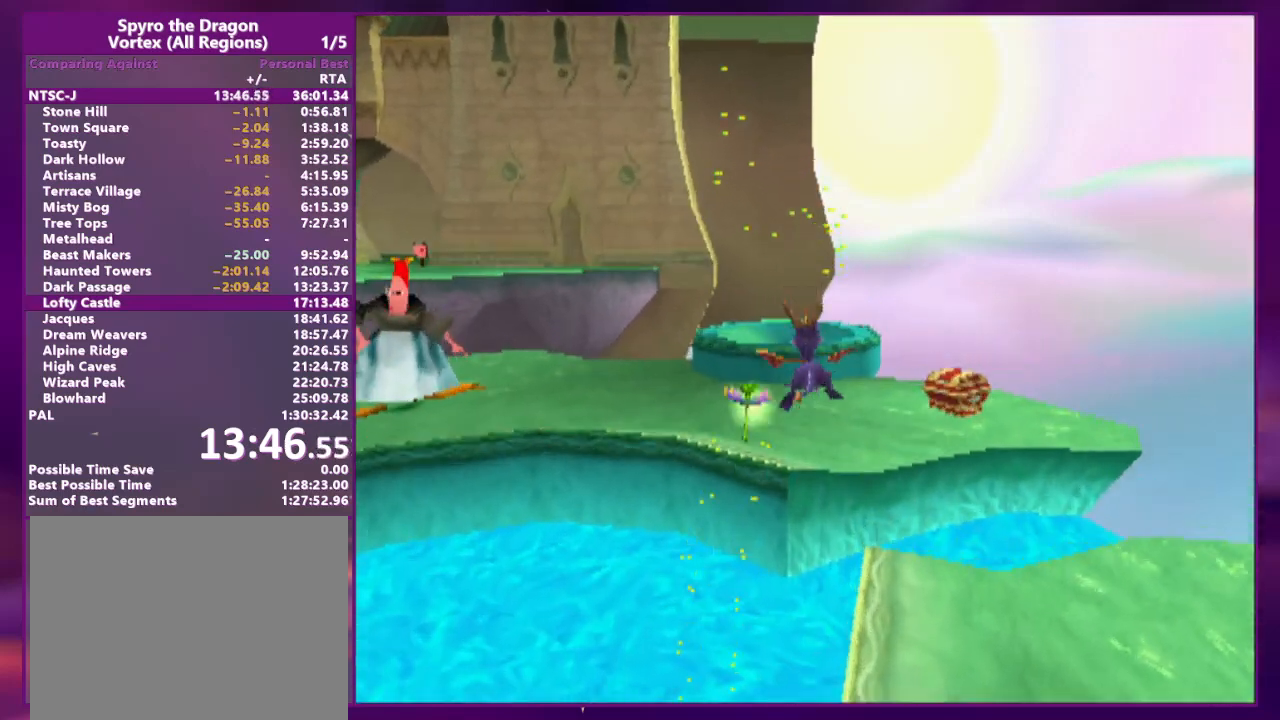
{"dt_ms": 1000, "buttons": ["CROSS", "R2", "DPAD_UP"]}
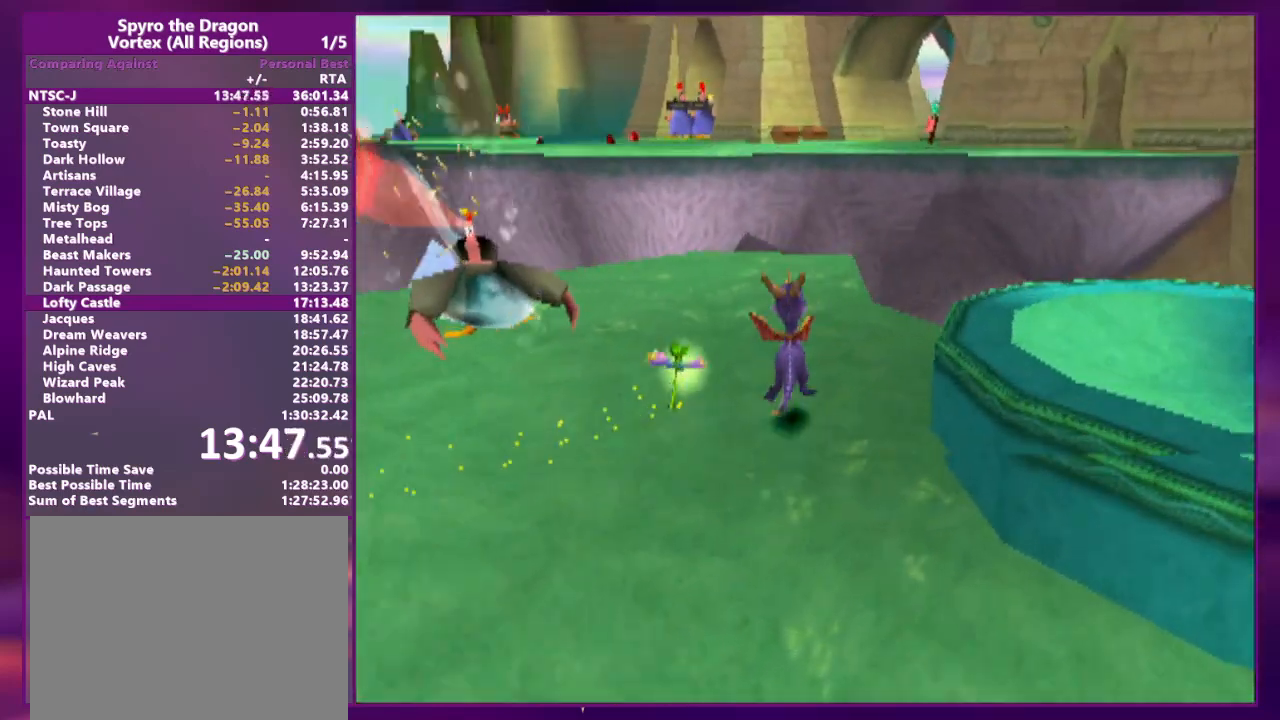
{"dt_ms": 500, "buttons": [], "events": [[33, "CROSS", "up"], [100, "R2", "up"], [167, "DPAD_UP", "up"], [200, "CROSS", "down"], [233, "R2", "down"], [300, "DPAD_UP", "down"], [333, "CROSS", "up"], [367, "R2", "up"], [400, "DPAD_UP", "up"]]}
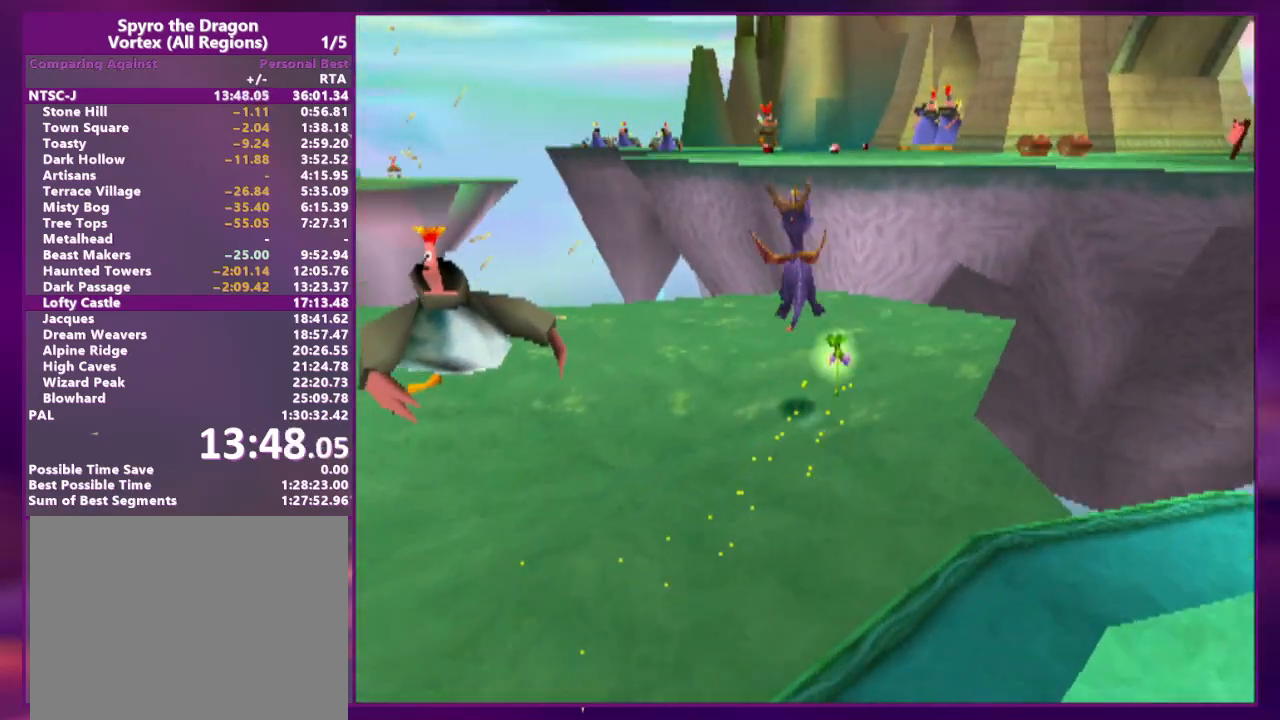
{"dt_ms": 500, "buttons": [], "events": [[267, "DPAD_UP", "down"], [333, "DPAD_UP", "up"]]}
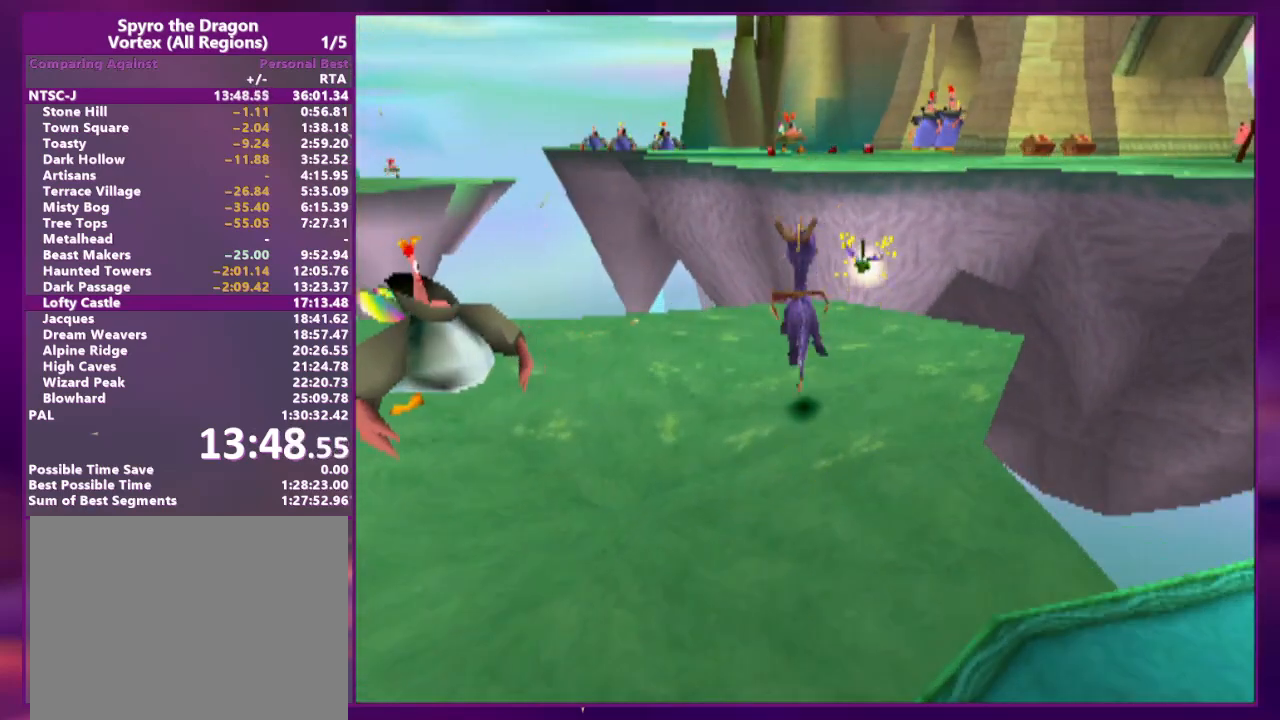
{"dt_ms": 500, "buttons": ["DPAD_UP"], "events": [[67, "DPAD_UP", "down"]]}
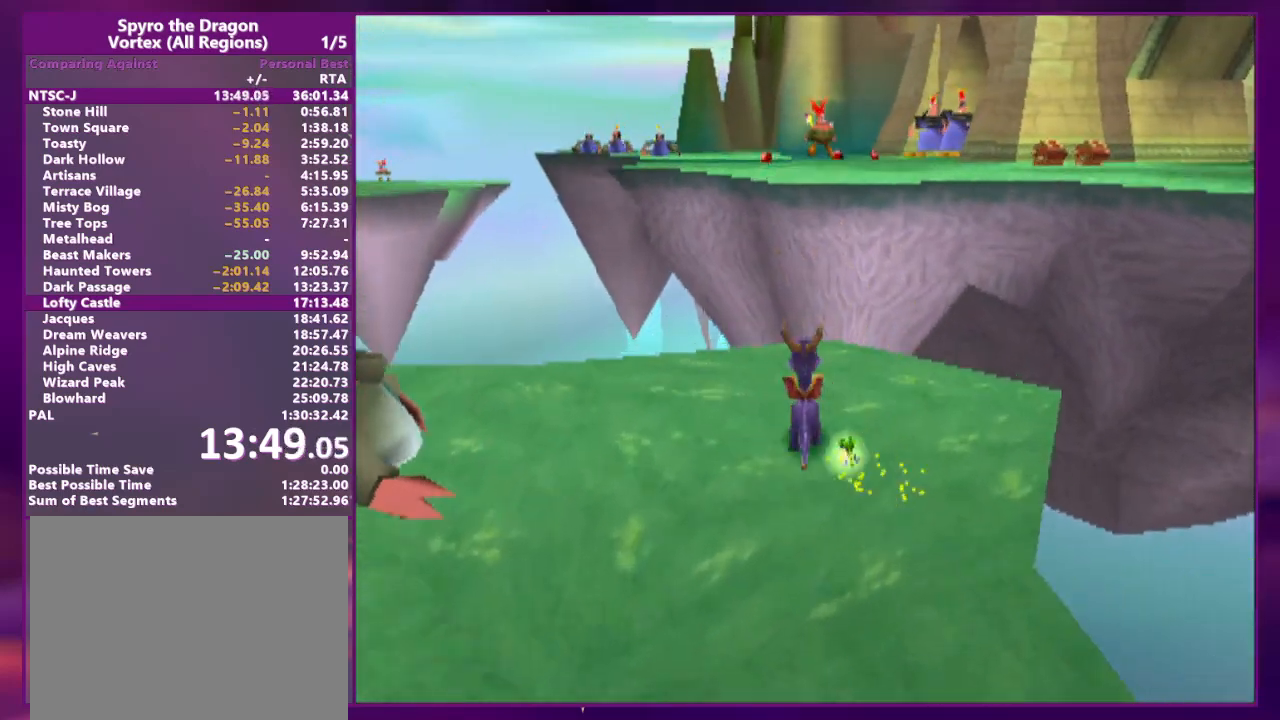
{"dt_ms": 500, "buttons": ["CROSS", "DPAD_UP"], "events": [[33, "CROSS", "down"], [133, "CROSS", "up"], [167, "DPAD_RIGHT", "down"], [167, "DPAD_UP", "up"], [200, "DPAD_RIGHT", "up"], [267, "DPAD_UP", "down"], [333, "CROSS", "down"]]}
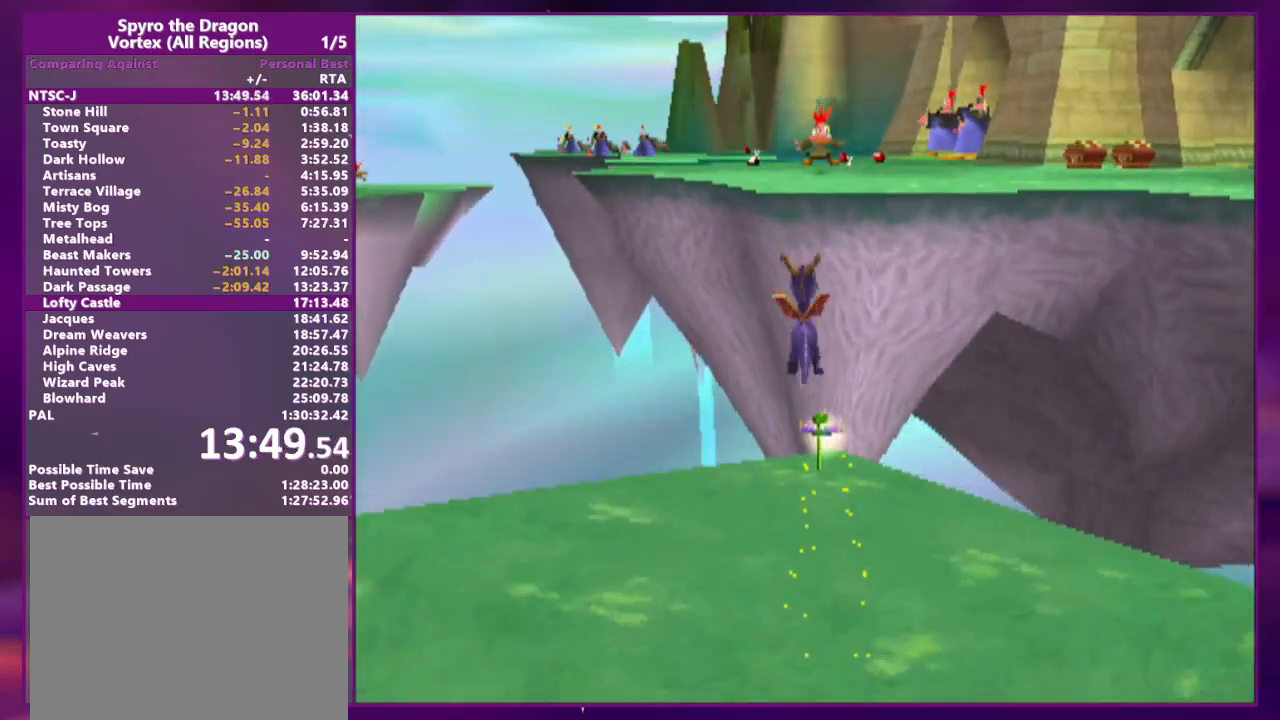
{"dt_ms": 500, "buttons": ["DPAD_UP", "DPAD_RIGHT"], "events": [[300, "CROSS", "up"], [367, "DPAD_RIGHT", "down"]]}
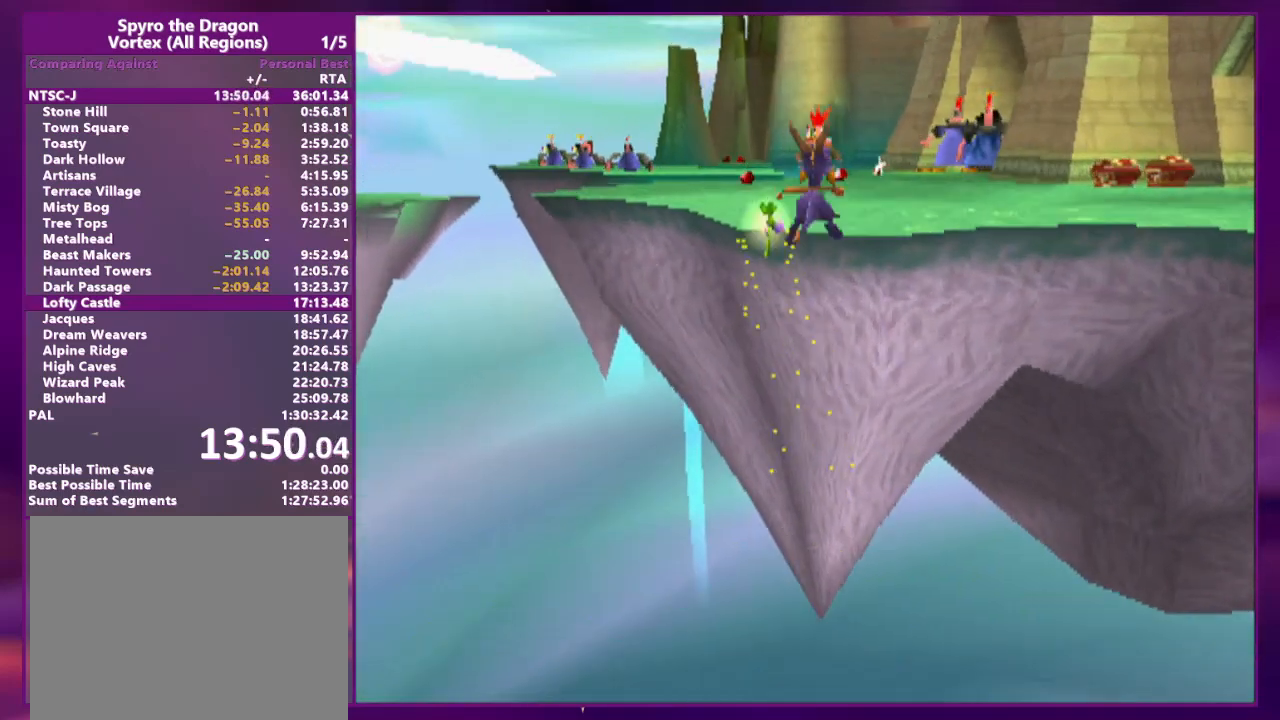
{"dt_ms": 500, "buttons": ["DPAD_UP", "DPAD_RIGHT"], "events": [[67, "DPAD_RIGHT", "up"], [100, "DPAD_UP", "up"], [367, "DPAD_RIGHT", "down"], [400, "DPAD_UP", "down"]]}
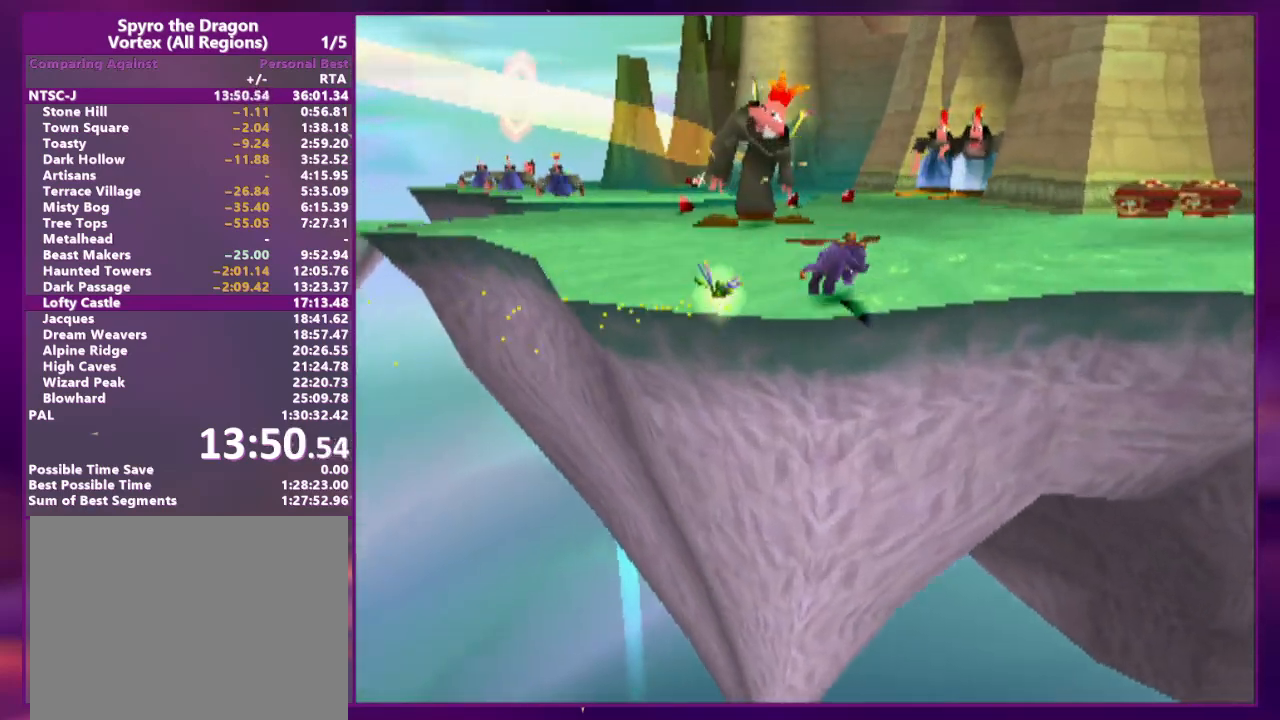
{"dt_ms": 500, "buttons": ["CROSS", "DPAD_UP", "DPAD_RIGHT"], "events": [[167, "CROSS", "down"], [300, "DPAD_RIGHT", "up"], [333, "DPAD_UP", "up"], [367, "CROSS", "up"], [400, "DPAD_RIGHT", "down"], [400, "DPAD_UP", "down"], [467, "CROSS", "down"]]}
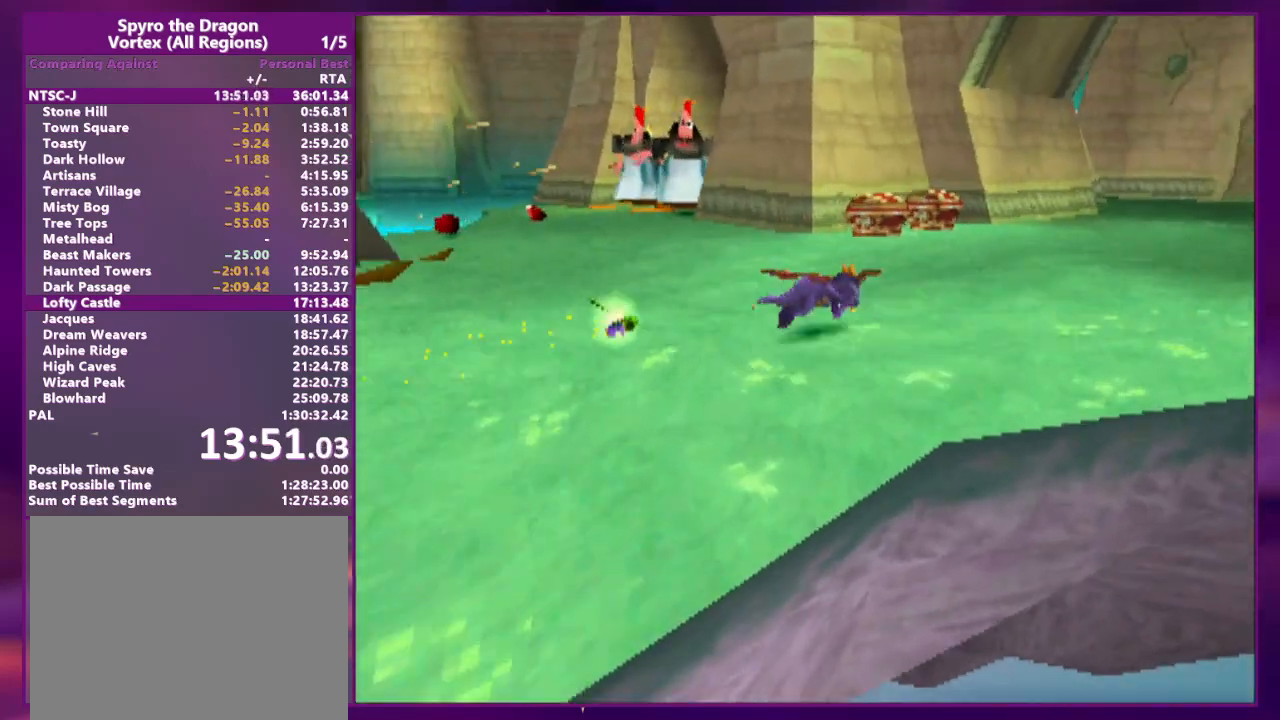
{"dt_ms": 500, "buttons": ["CROSS", "DPAD_UP"], "events": [[100, "DPAD_RIGHT", "up"], [167, "CROSS", "up"], [233, "CROSS", "down"], [267, "DPAD_RIGHT", "down"], [433, "CROSS", "up"], [500, "CROSS", "down"], [500, "DPAD_RIGHT", "up"]]}
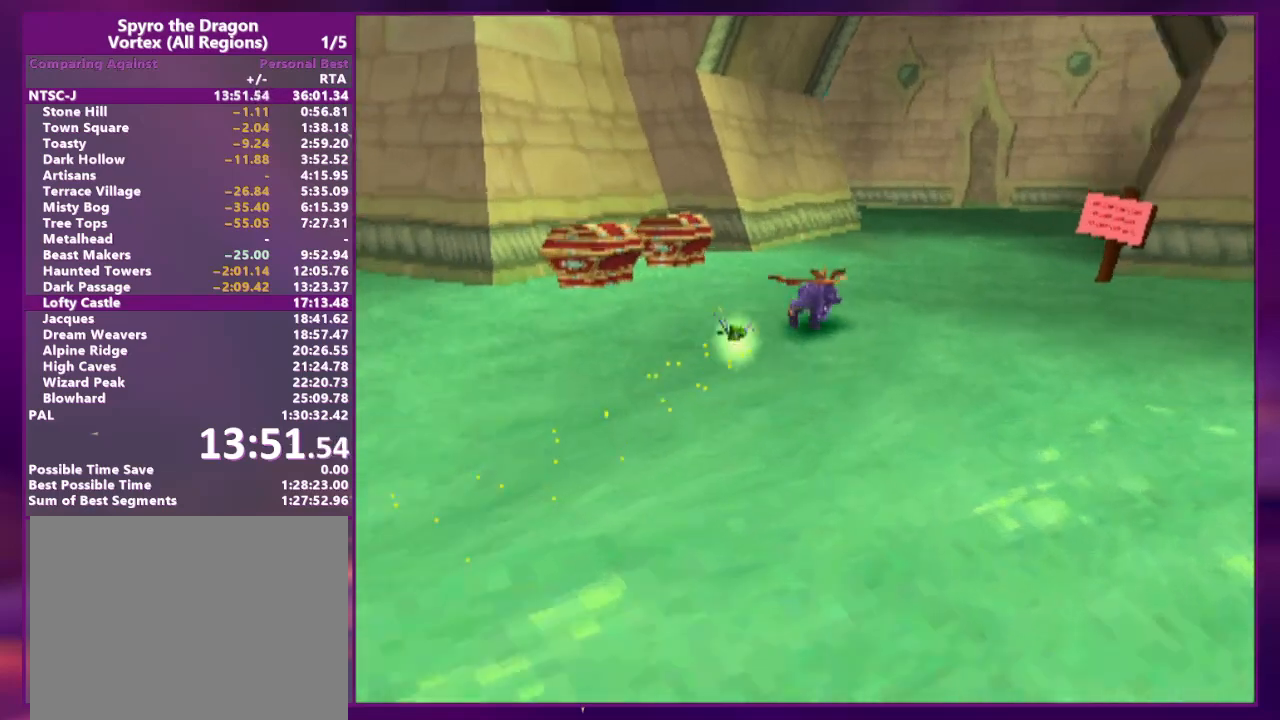
{"dt_ms": 1000, "buttons": ["CROSS", "DPAD_UP"]}
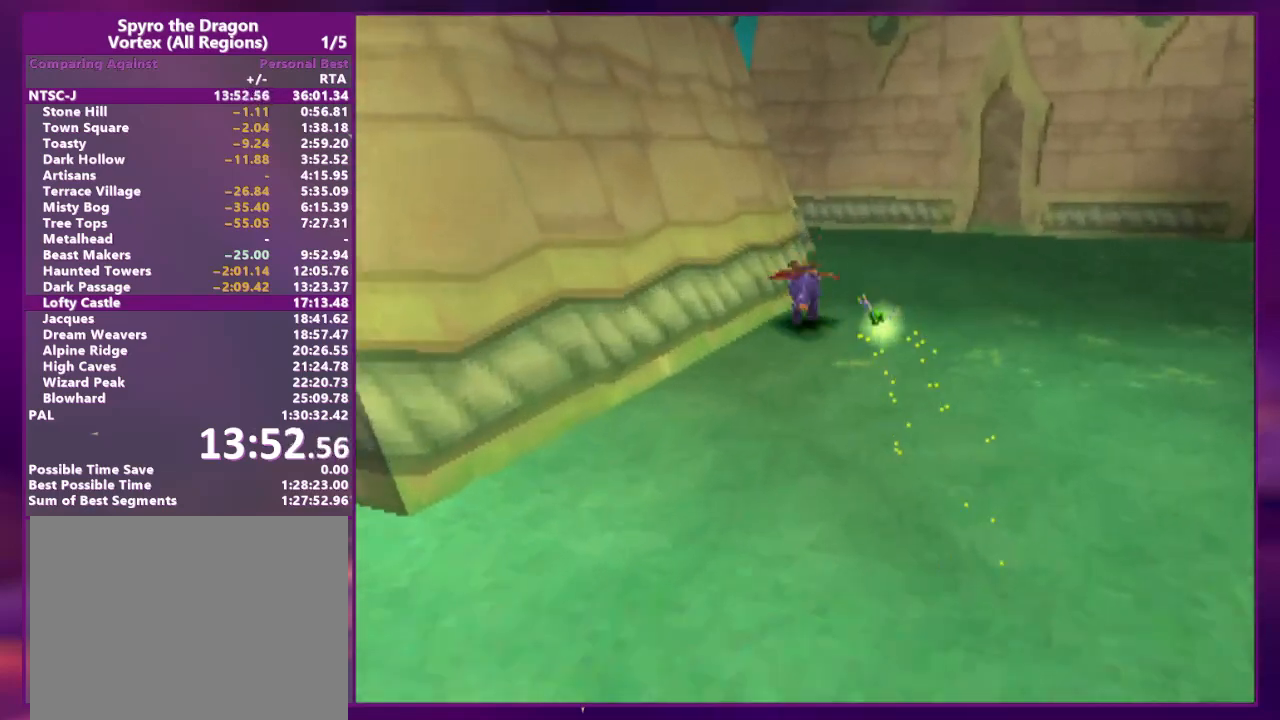
{"dt_ms": 500, "buttons": ["CROSS", "R2", "DPAD_UP"]}
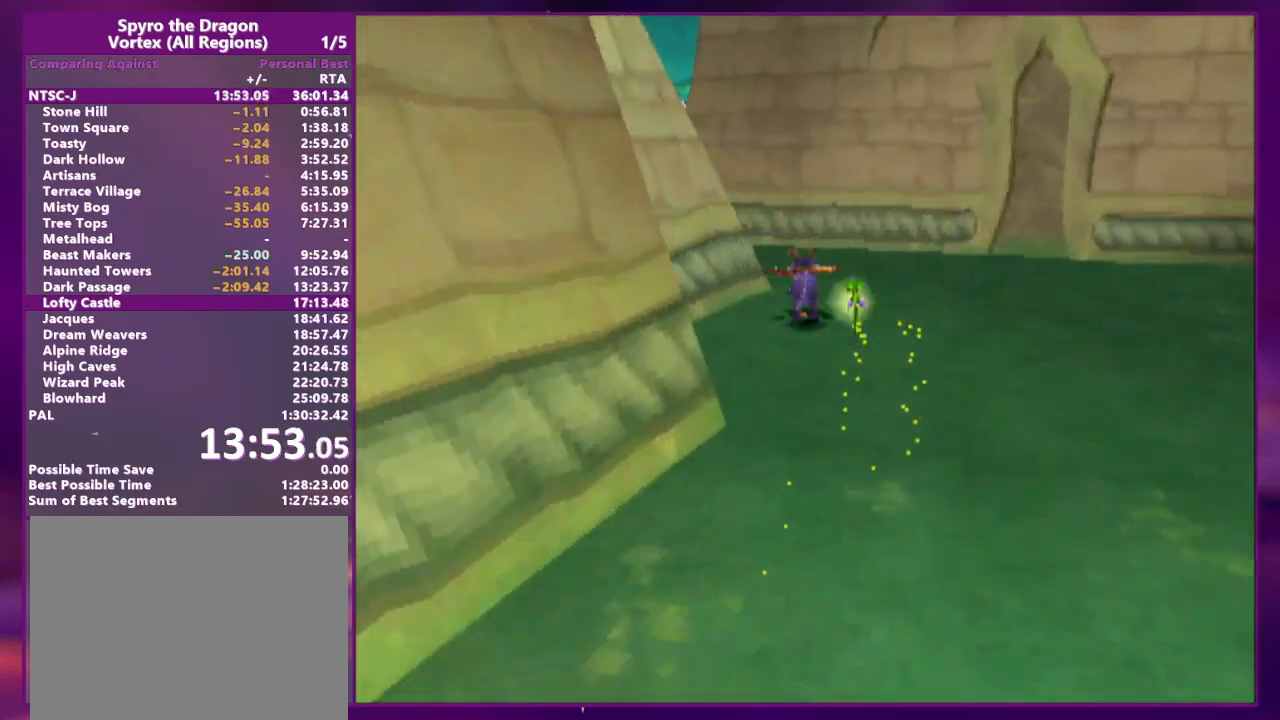
{"dt_ms": 500, "buttons": ["CROSS", "R2", "DPAD_UP"], "events": [[33, "DPAD_LEFT", "down"], [167, "CROSS", "up"], [233, "CROSS", "down"], [400, "CROSS", "up"], [467, "CROSS", "down"], [467, "DPAD_LEFT", "up"]]}
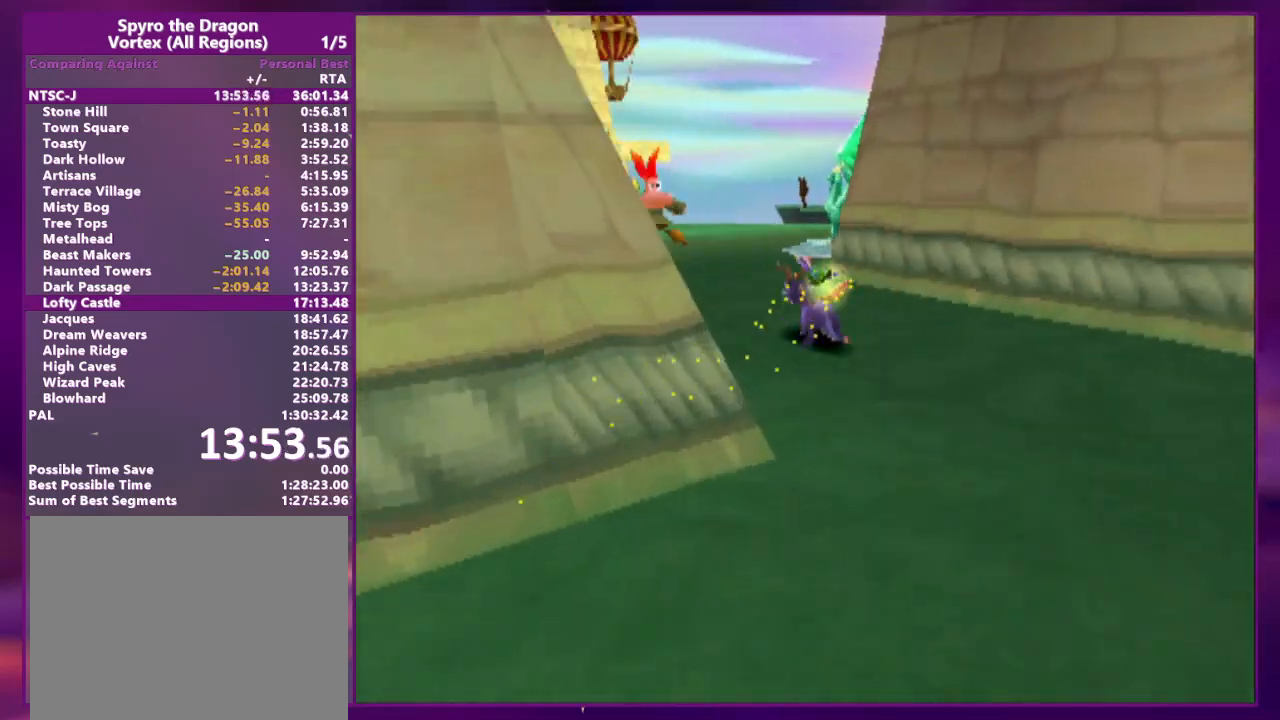
{"dt_ms": 500, "buttons": ["CROSS", "DPAD_UP", "DPAD_RIGHT"], "events": [[100, "CROSS", "up"], [133, "DPAD_UP", "up"], [200, "DPAD_RIGHT", "down"], [200, "DPAD_UP", "down"], [267, "DPAD_RIGHT", "up"], [333, "DPAD_RIGHT", "down"], [333, "R2", "up"], [367, "CROSS", "down"]]}
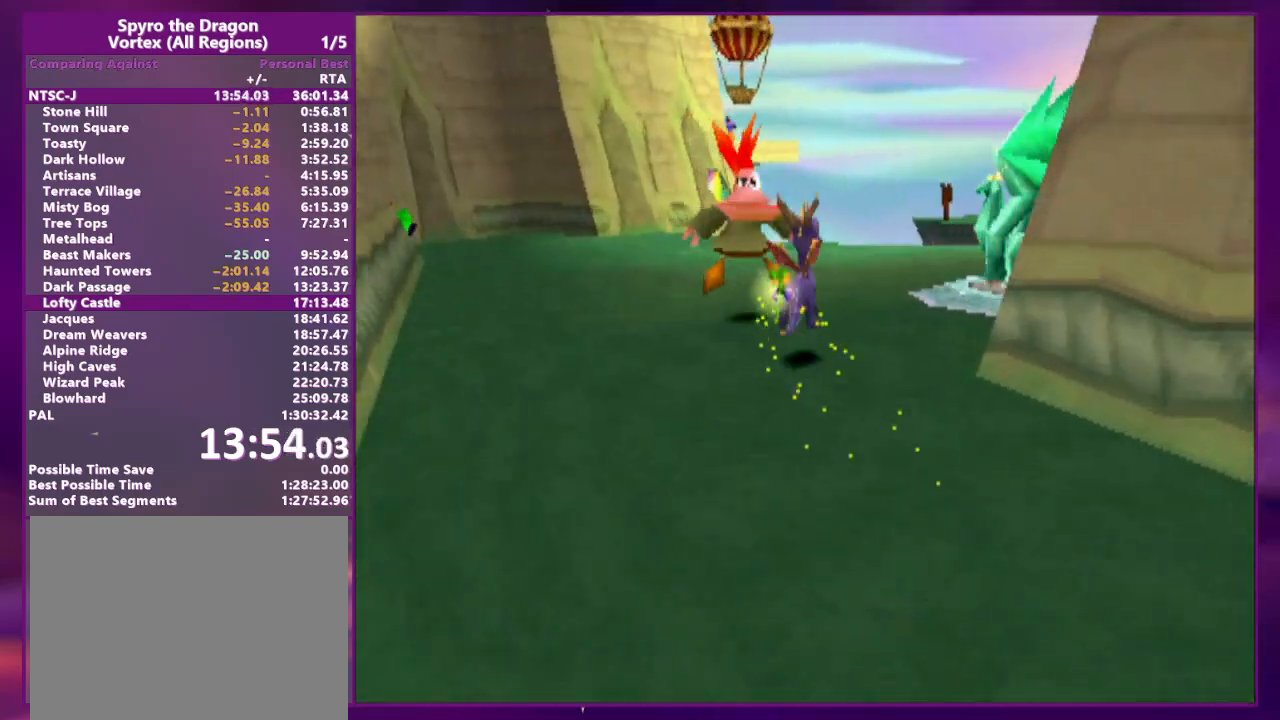
{"dt_ms": 500, "buttons": ["DPAD_UP"]}
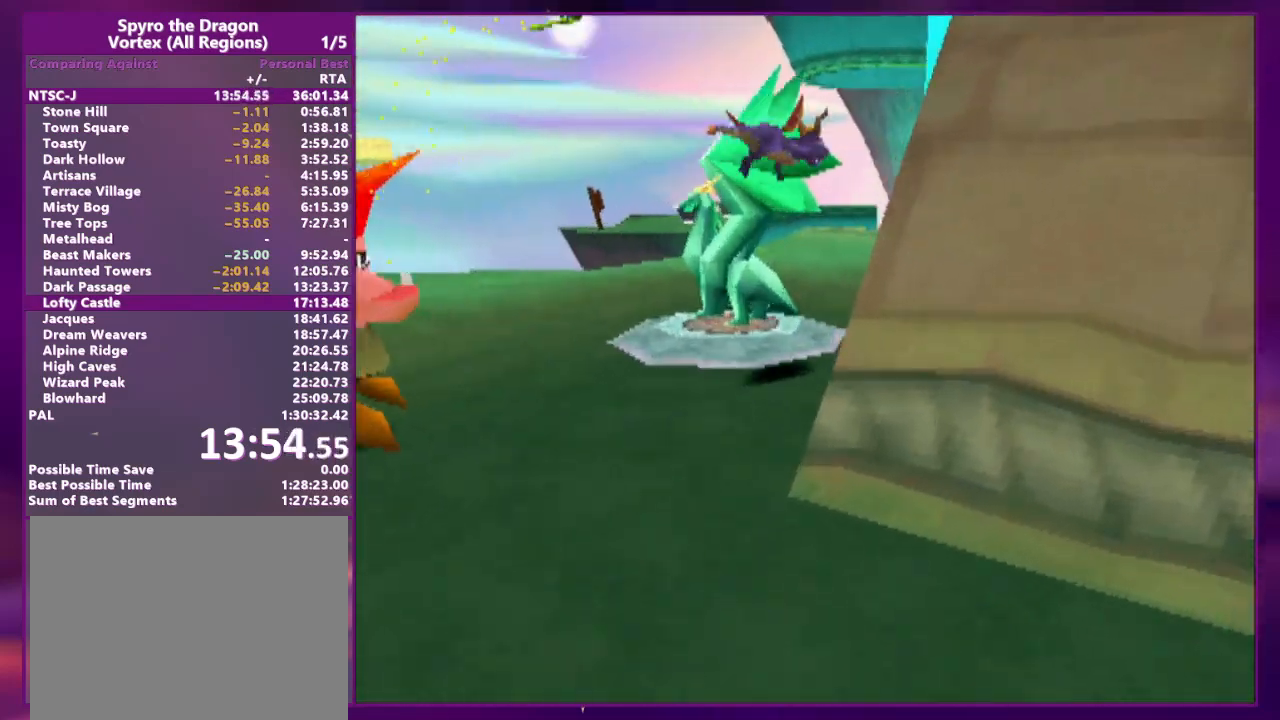
{"dt_ms": 1000, "buttons": ["CROSS"]}
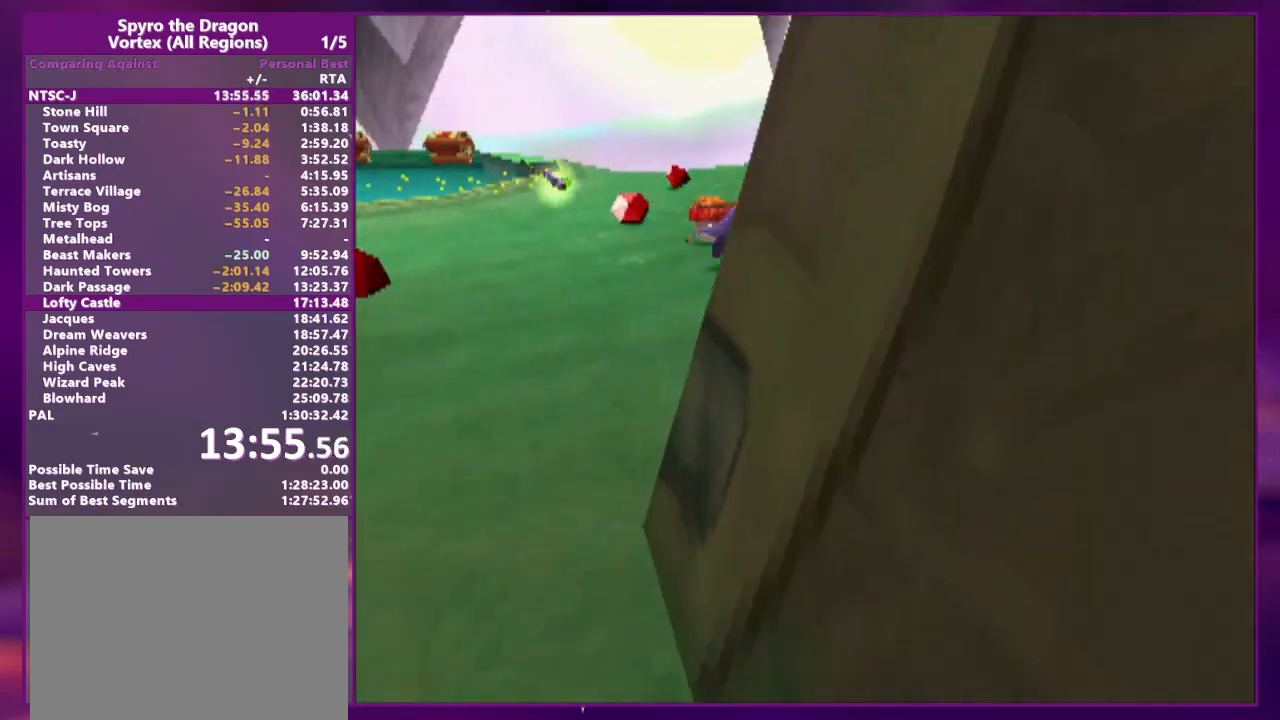
{"dt_ms": 500, "buttons": ["CROSS", "DPAD_UP", "DPAD_RIGHT"]}
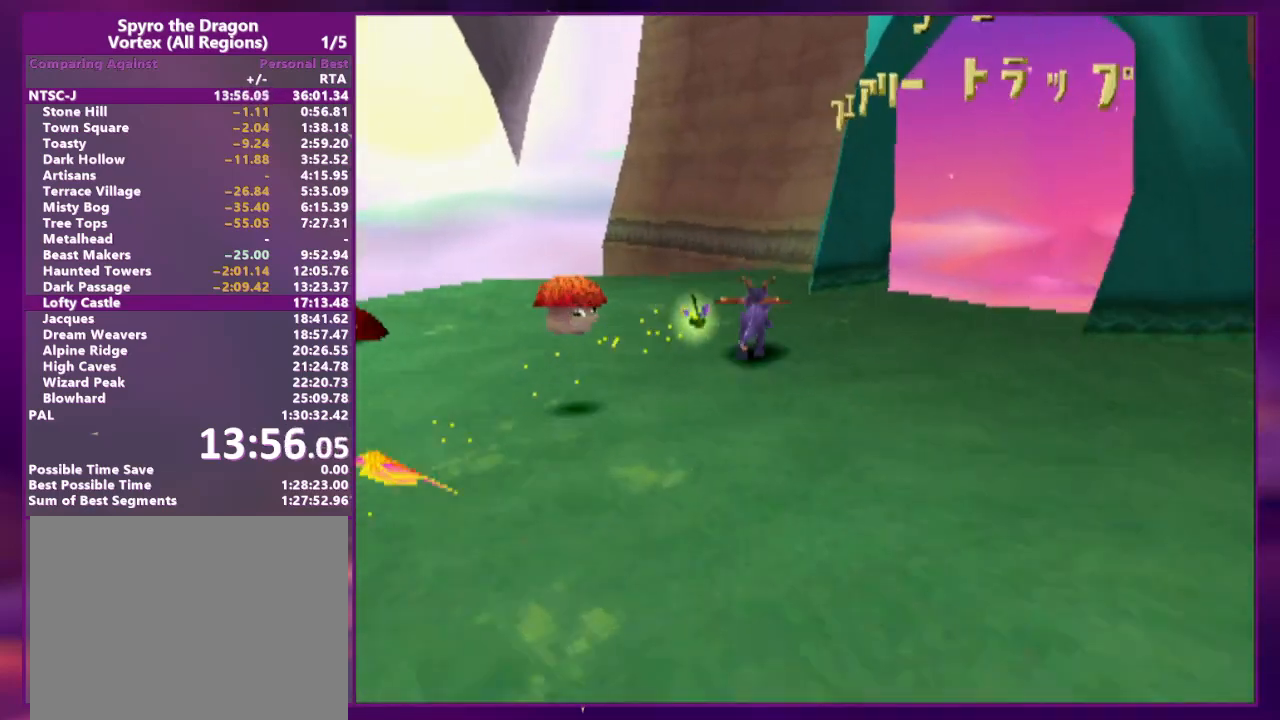
{"dt_ms": 500, "buttons": ["DPAD_UP"], "events": [[100, "CROSS", "up"], [167, "DPAD_UP", "up"], [267, "CROSS", "down"], [367, "CROSS", "up"], [367, "DPAD_UP", "down"], [400, "DPAD_RIGHT", "up"]]}
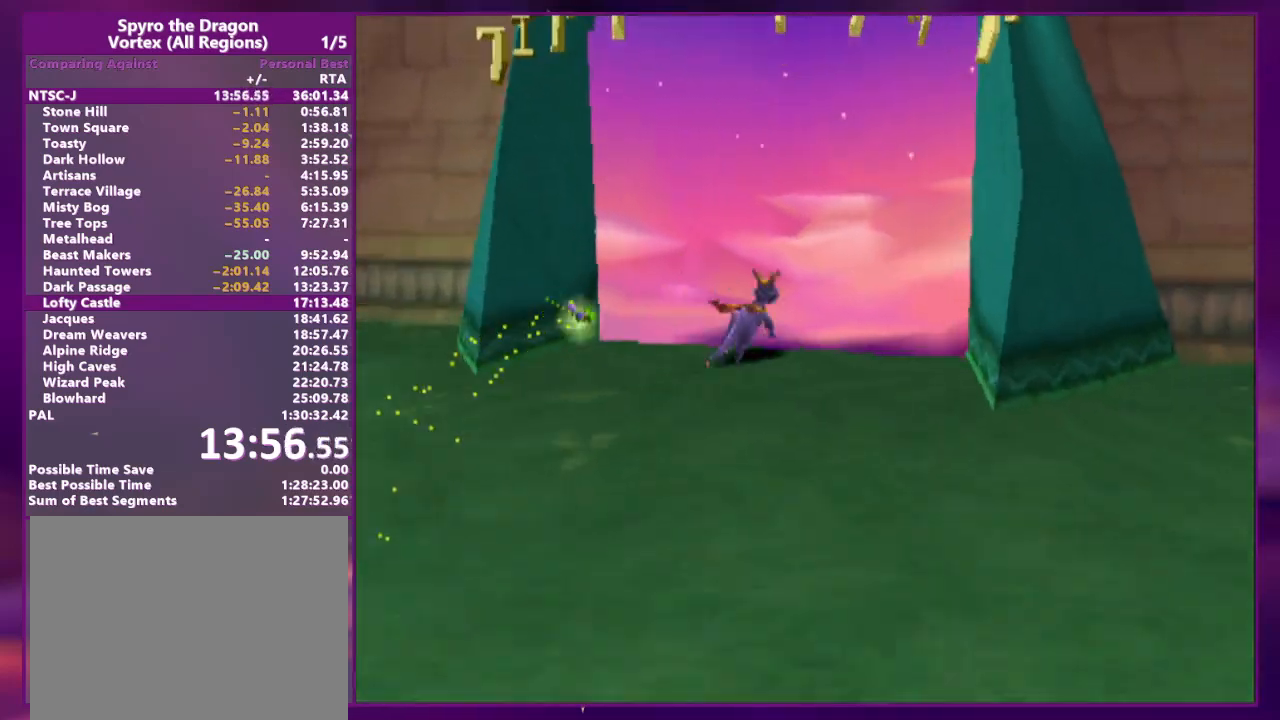
{"dt_ms": 500, "buttons": [], "events": [[200, "CROSS", "down"], [233, "CIRCLE", "down"], [233, "CROSS", "up"], [333, "CIRCLE", "up"], [433, "DPAD_UP", "up"]]}